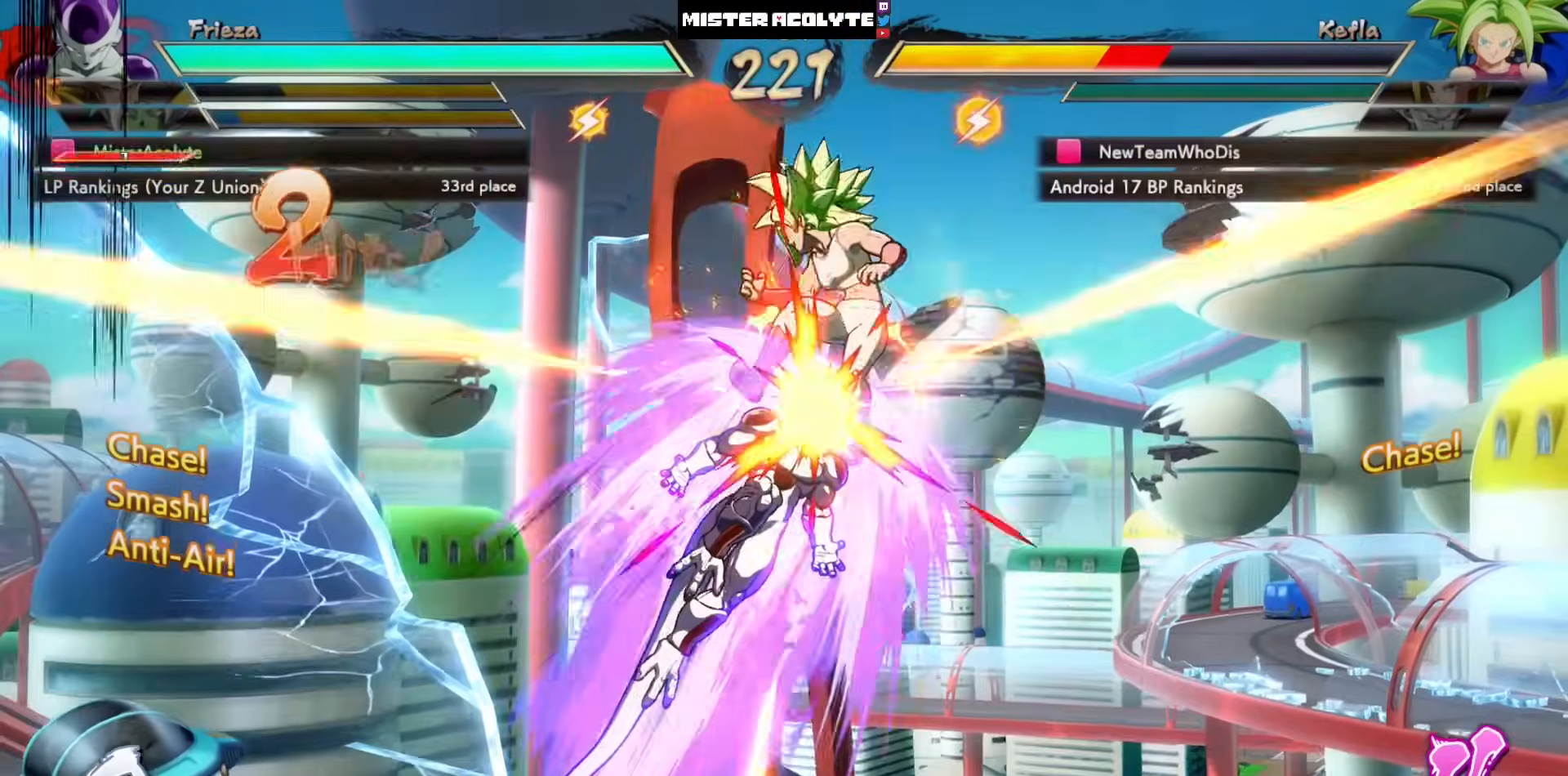
Gameplay with a controller (PlayStation layout); each line is a JSON object with the inputs held at the frame after it. "events" lists button and stick changes between this image and that frame as [ms after this image, input, new state], when the widget could be followed in between. Not read: DPAD_DOWN DPAD_RIGHT DPAD_UP L1 L2 R3 SELECT START right_stick.
{"buttons": [], "left_stick": "center", "events": [[100, "TRIANGLE", "down"], [267, "TRIANGLE", "up"]]}
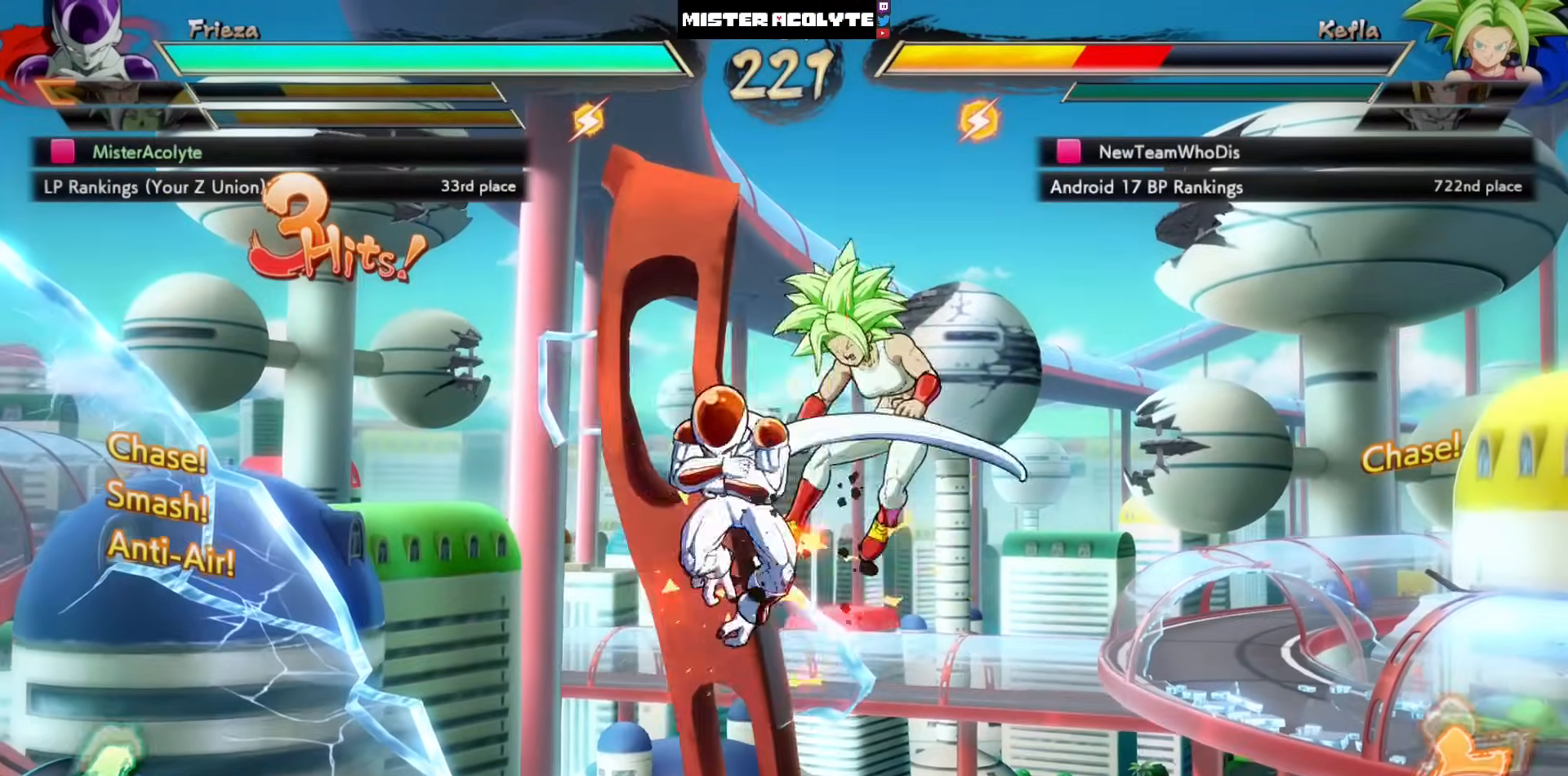
{"buttons": [], "left_stick": "center", "events": [[167, "SQUARE", "down"], [367, "SQUARE", "up"]]}
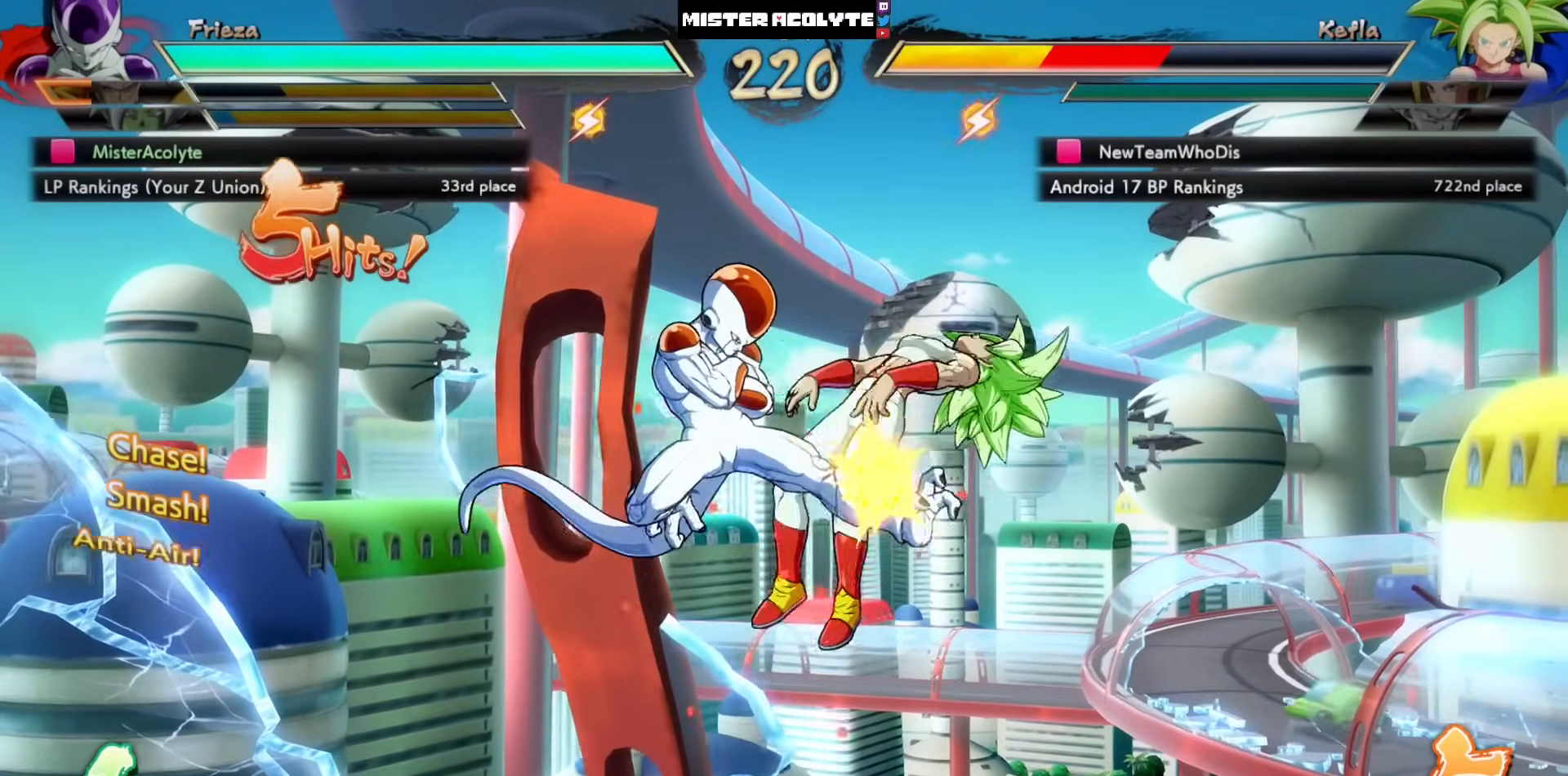
{"buttons": [], "left_stick": "center", "events": [[67, "SQUARE", "down"], [133, "SQUARE", "up"], [267, "SQUARE", "down"], [400, "SQUARE", "up"]]}
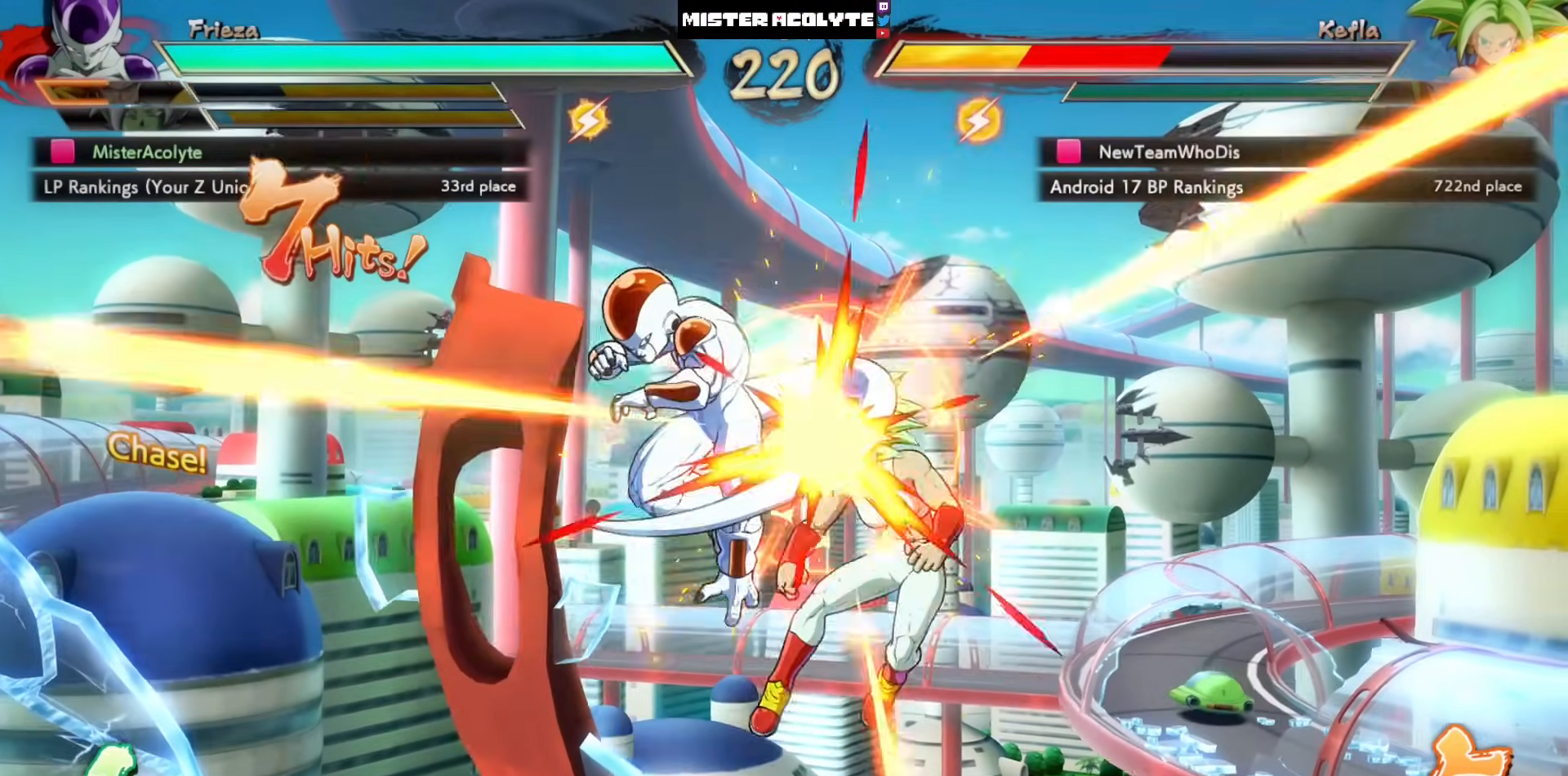
{"buttons": [], "left_stick": "center", "events": [[367, "CROSS", "down"], [467, "CROSS", "up"]]}
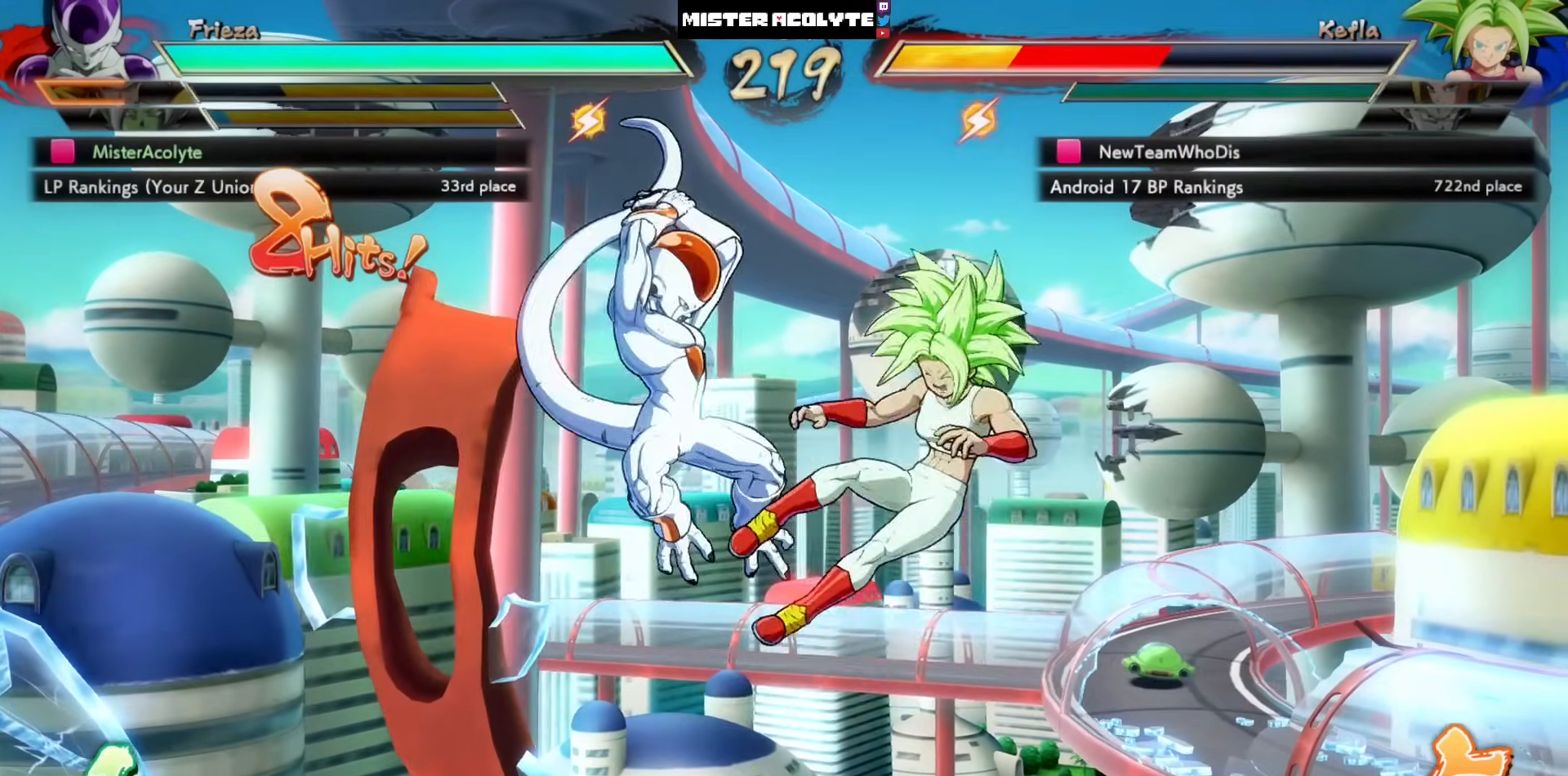
{"buttons": [], "left_stick": "center", "events": []}
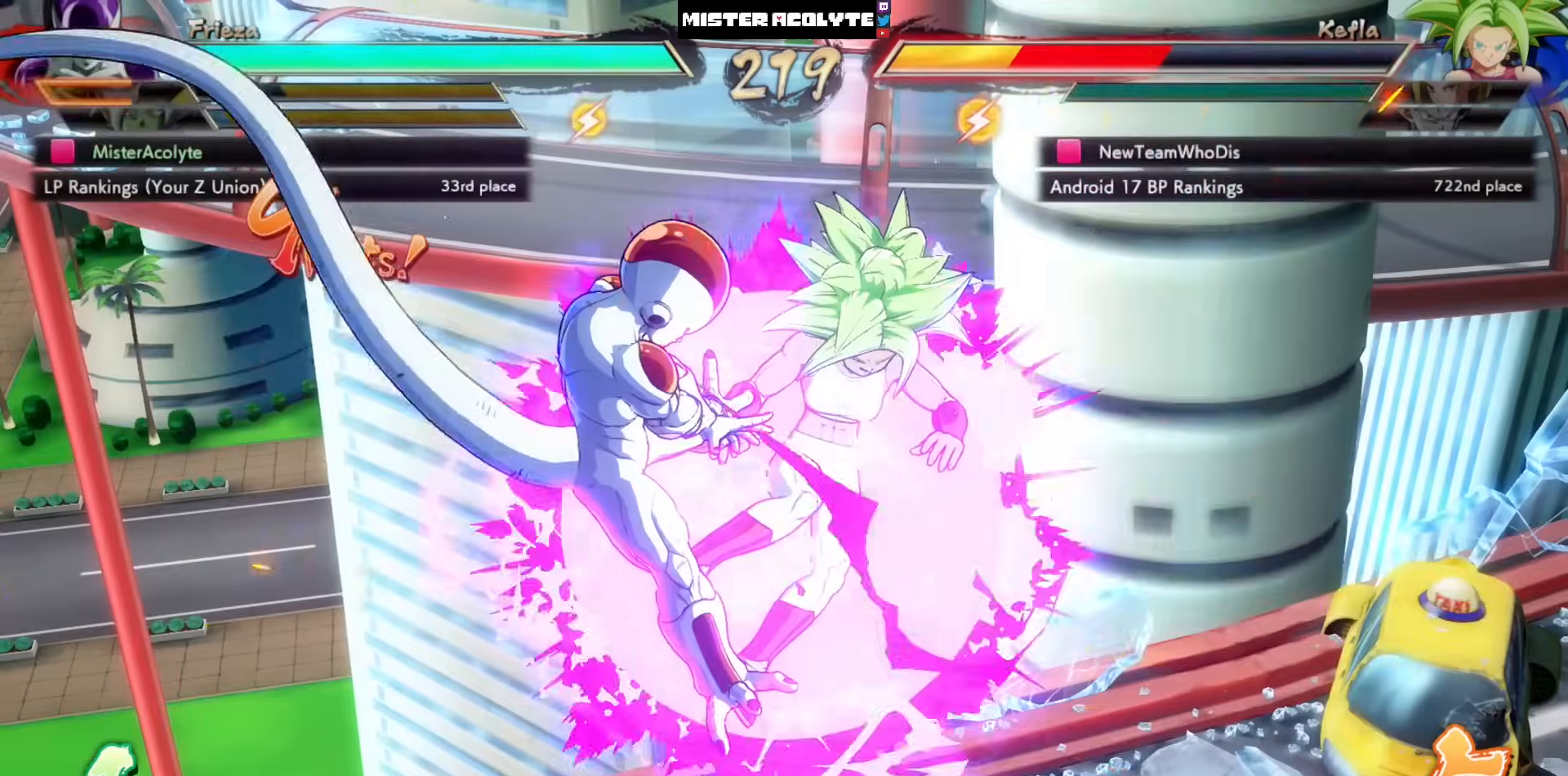
{"buttons": [], "left_stick": "center", "events": []}
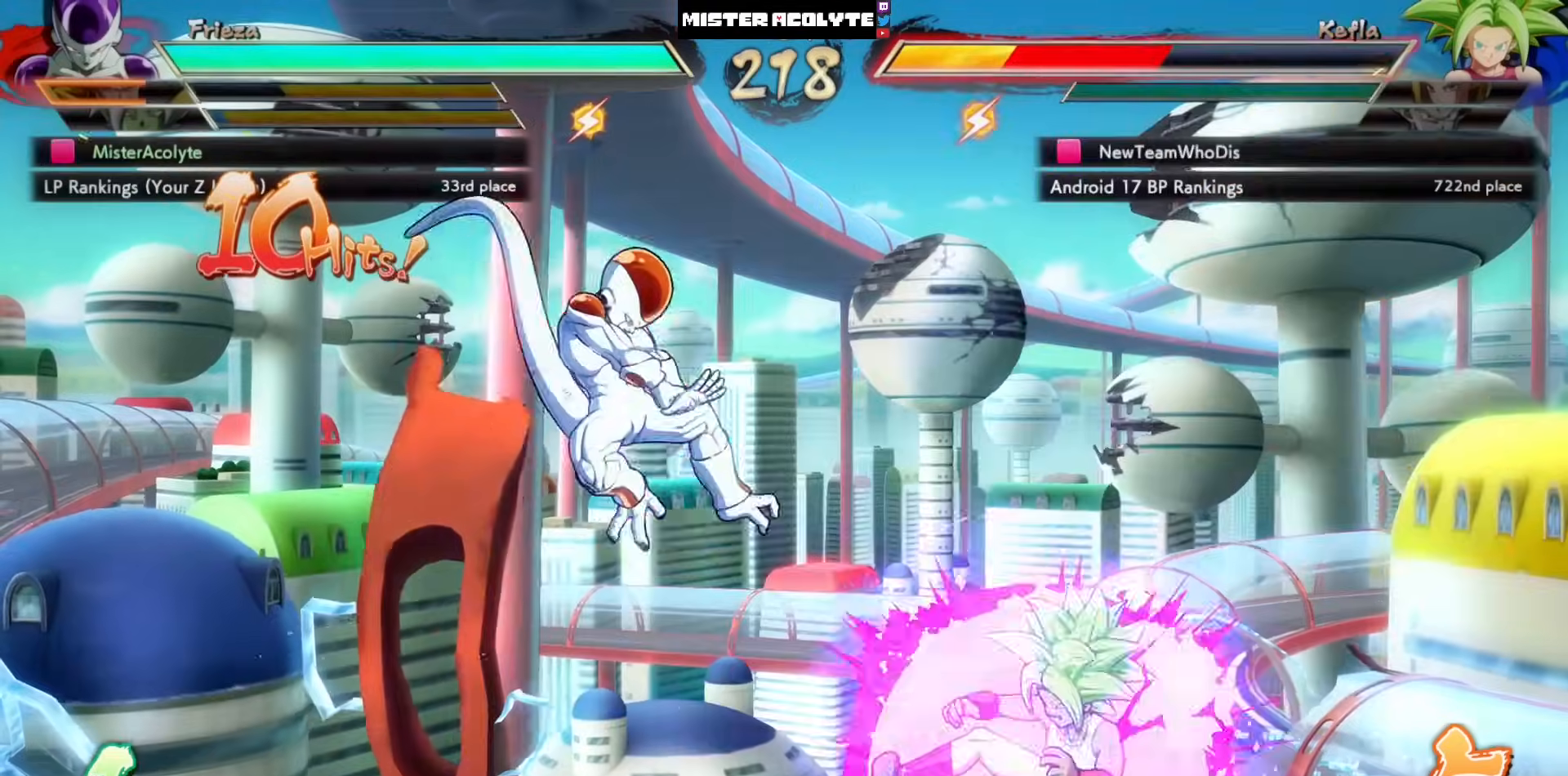
{"buttons": ["CIRCLE", "TRIANGLE"], "left_stick": "center", "events": [[500, "CIRCLE", "down"], [500, "TRIANGLE", "down"]]}
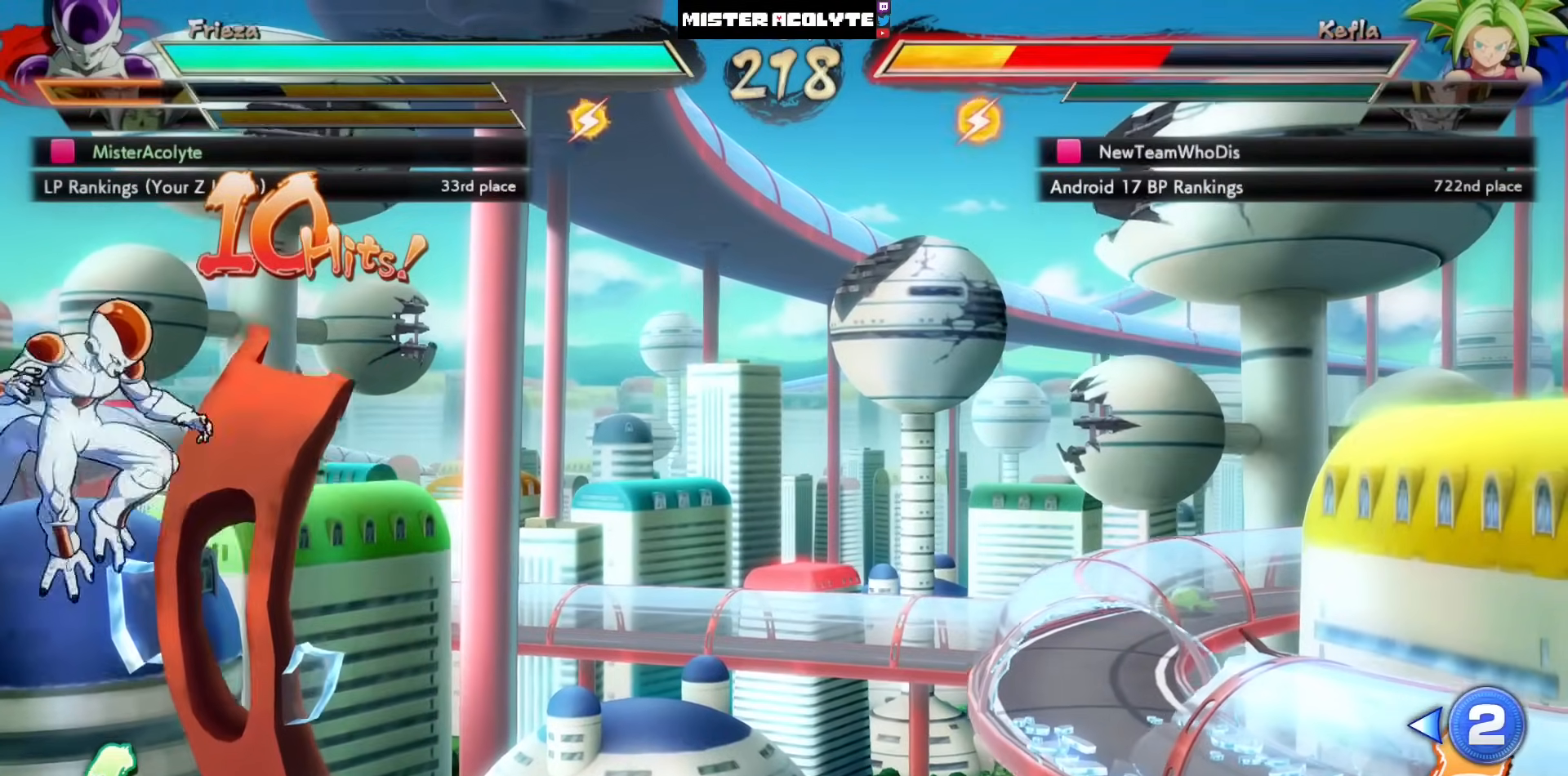
{"buttons": [], "left_stick": "center", "events": [[267, "CIRCLE", "up"], [267, "TRIANGLE", "up"]]}
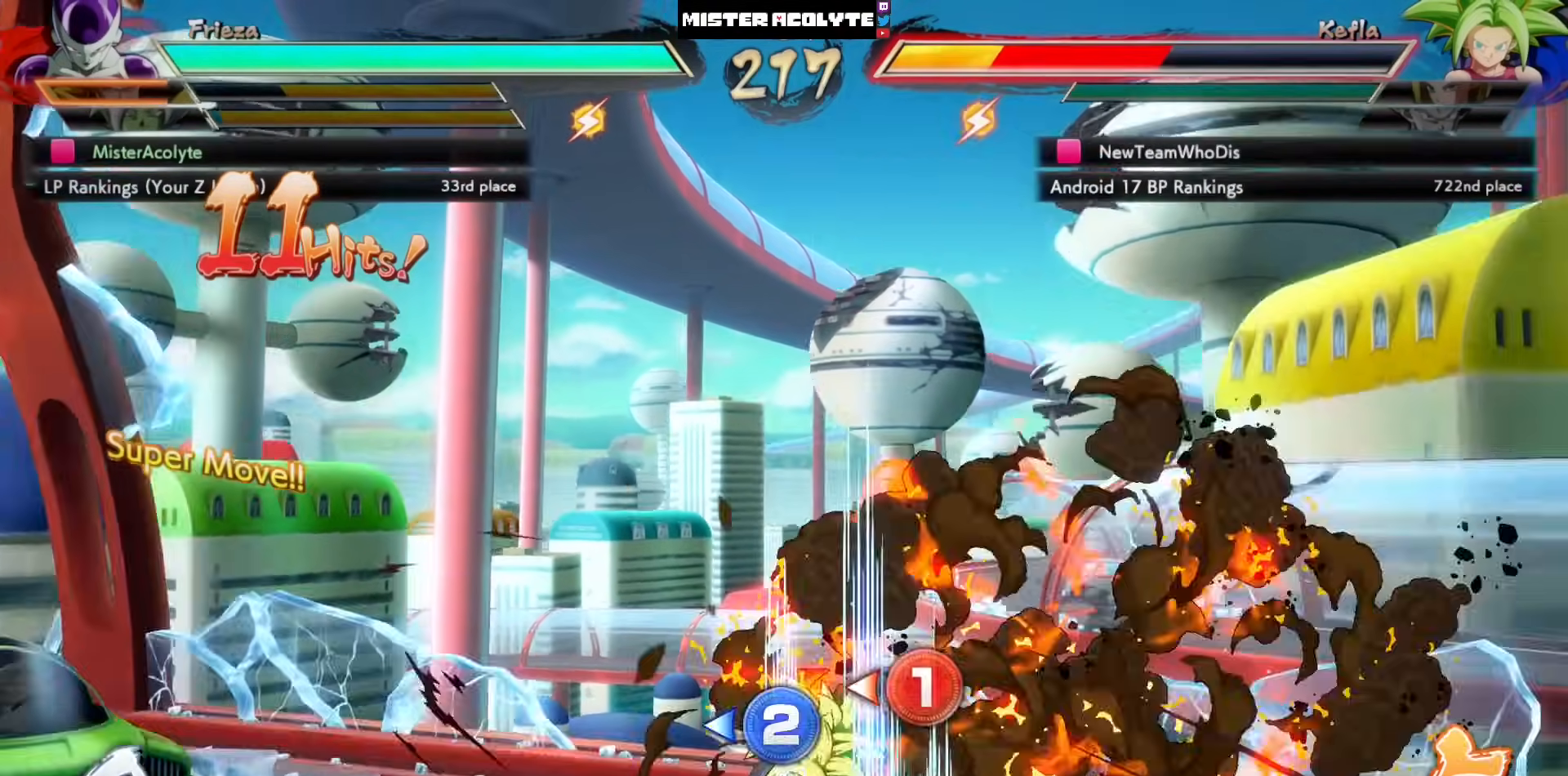
{"buttons": [], "left_stick": "center", "events": []}
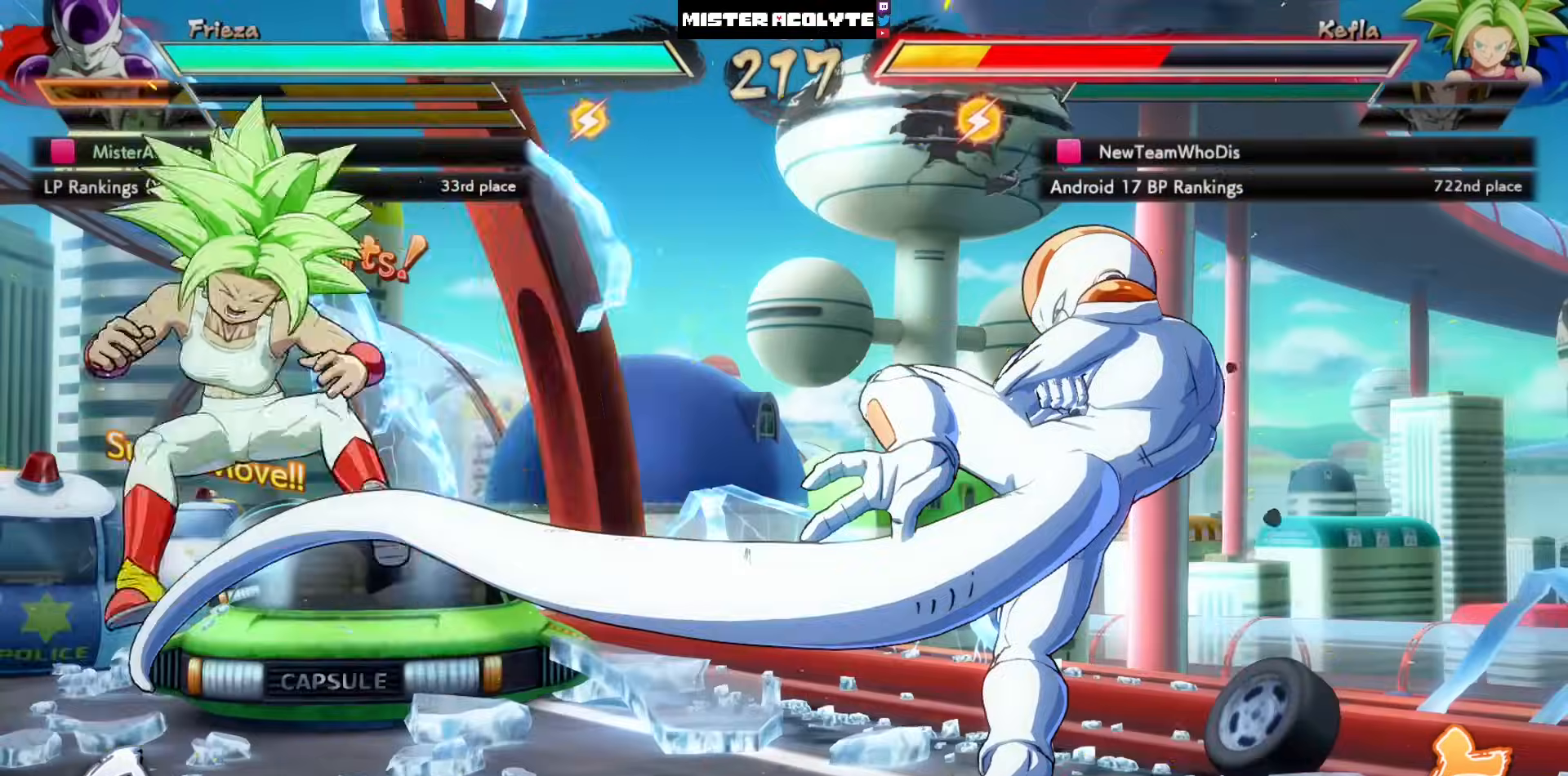
{"buttons": ["TRIANGLE"], "left_stick": "center", "events": [[167, "DPAD_LEFT", "down"], [233, "DPAD_LEFT", "up"], [300, "DPAD_LEFT", "down"], [467, "DPAD_LEFT", "up"], [467, "TRIANGLE", "down"]]}
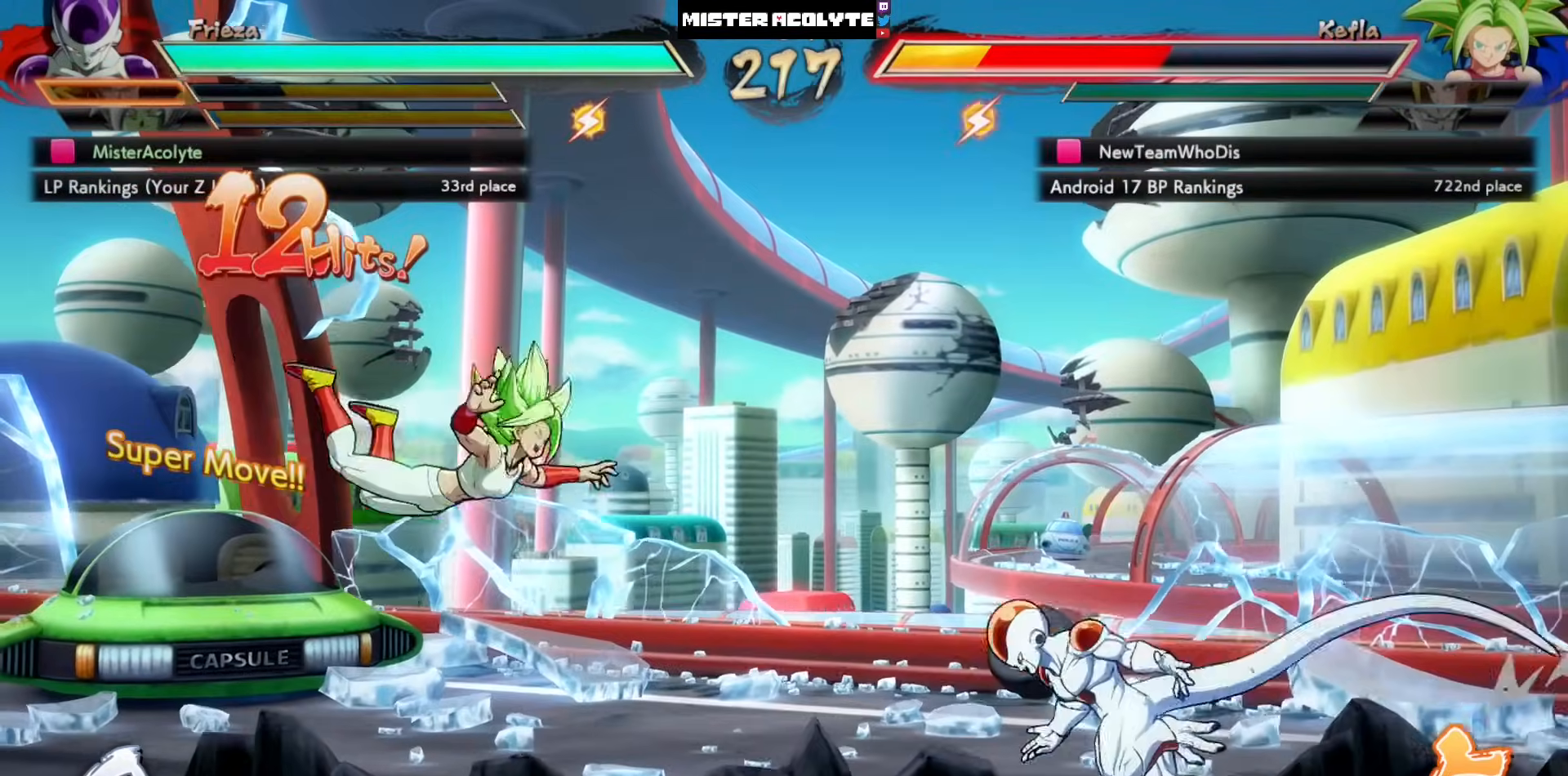
{"buttons": [], "left_stick": "center", "events": [[100, "TRIANGLE", "up"]]}
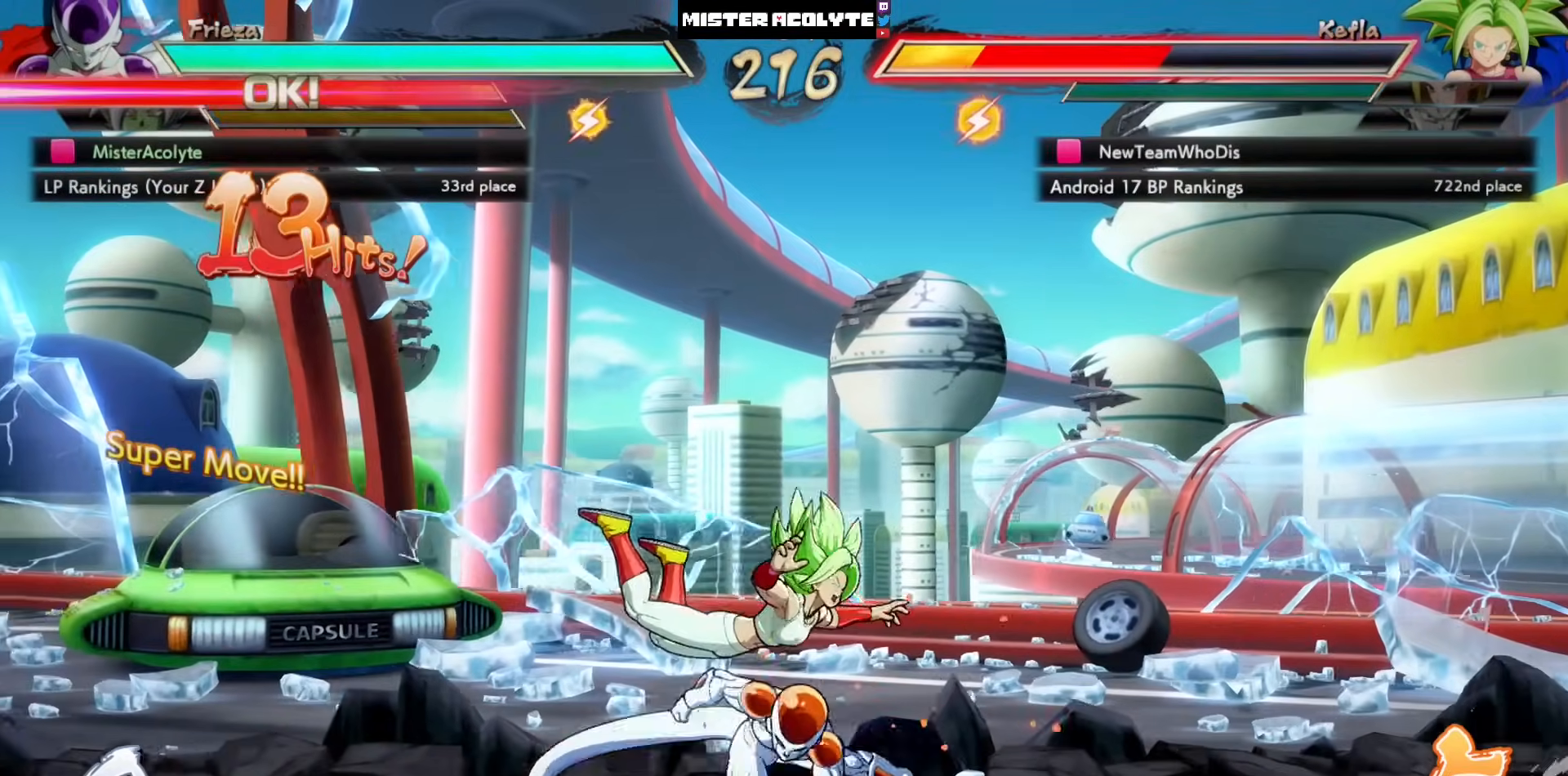
{"buttons": ["CROSS", "DPAD_LEFT"], "left_stick": "center", "events": [[67, "TRIANGLE", "down"], [233, "TRIANGLE", "up"], [333, "DPAD_LEFT", "down"], [433, "CROSS", "down"]]}
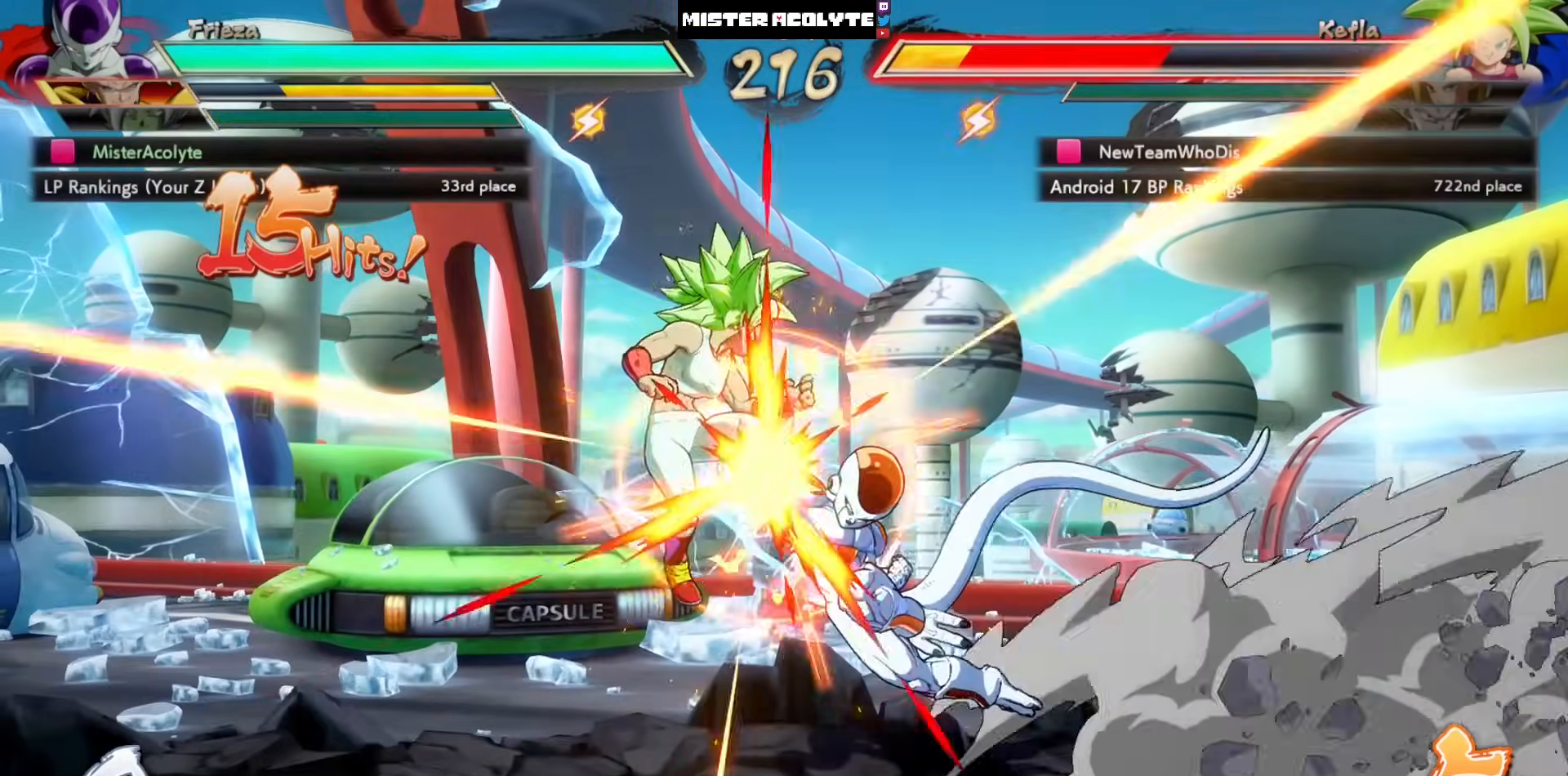
{"buttons": [], "left_stick": "center", "events": [[67, "DPAD_LEFT", "up"], [100, "CROSS", "up"]]}
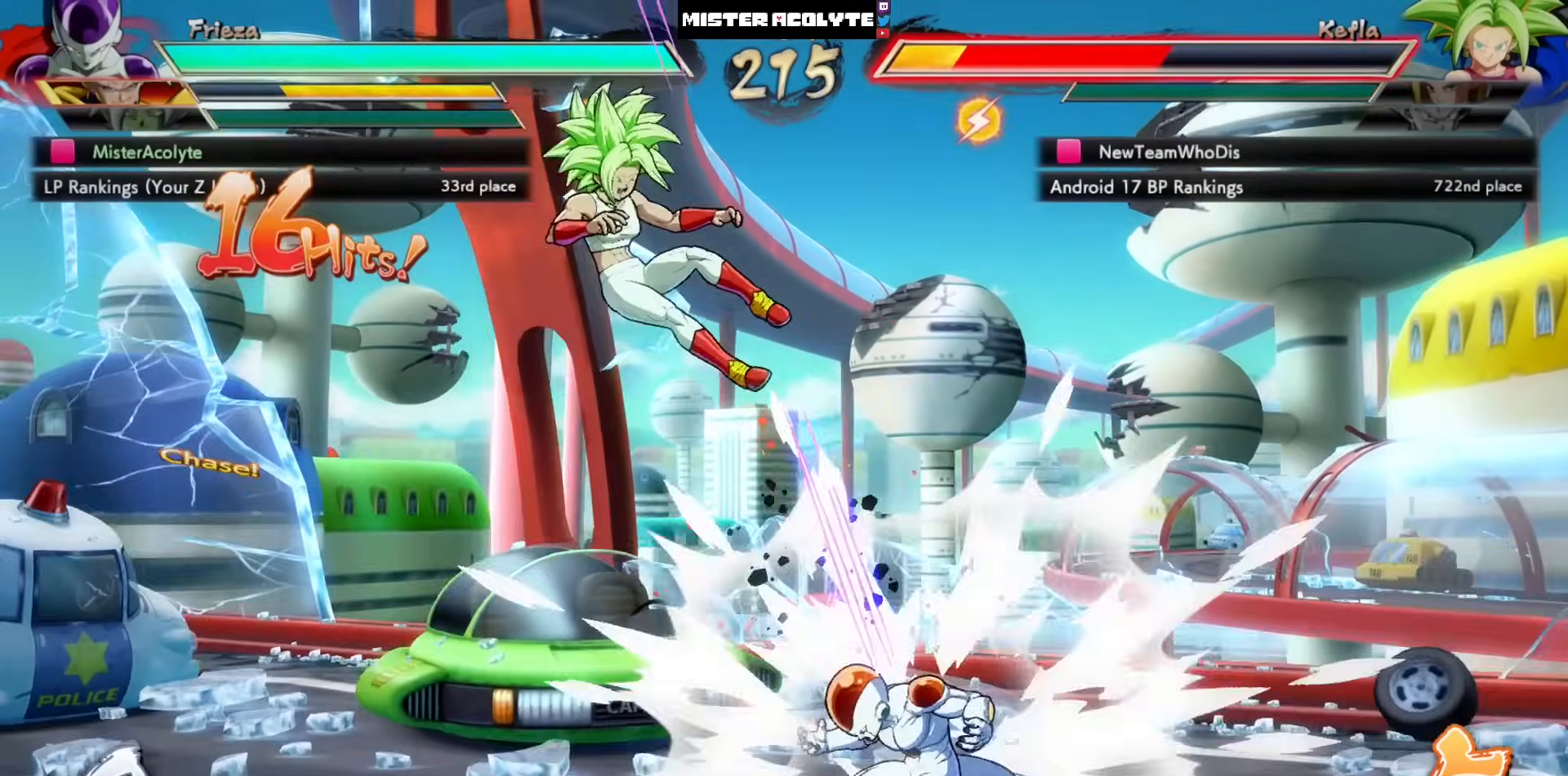
{"buttons": ["TRIANGLE"], "left_stick": "center", "events": [[400, "TRIANGLE", "down"]]}
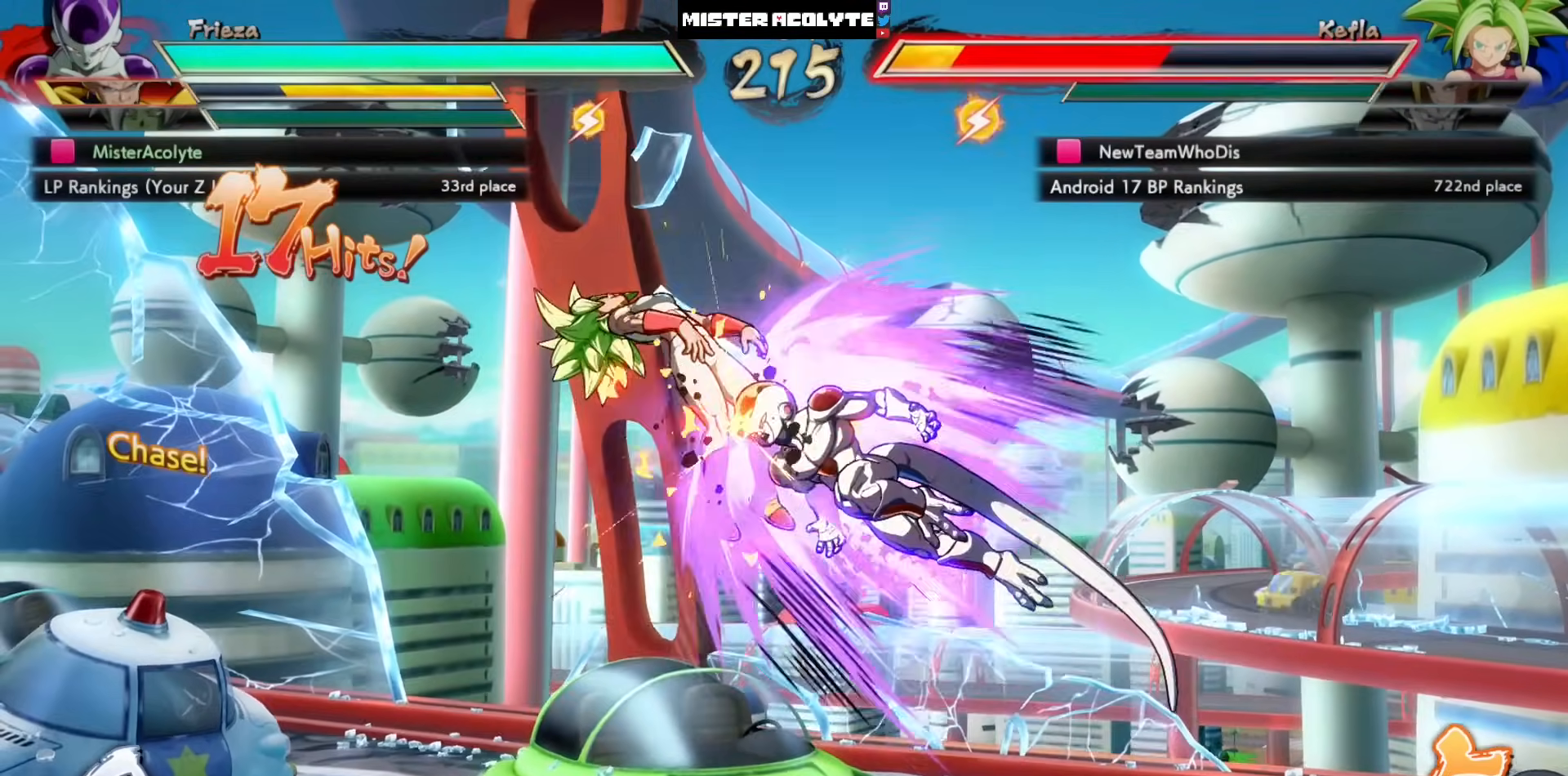
{"buttons": ["SQUARE"], "left_stick": "center", "events": [[67, "TRIANGLE", "up"], [500, "SQUARE", "down"]]}
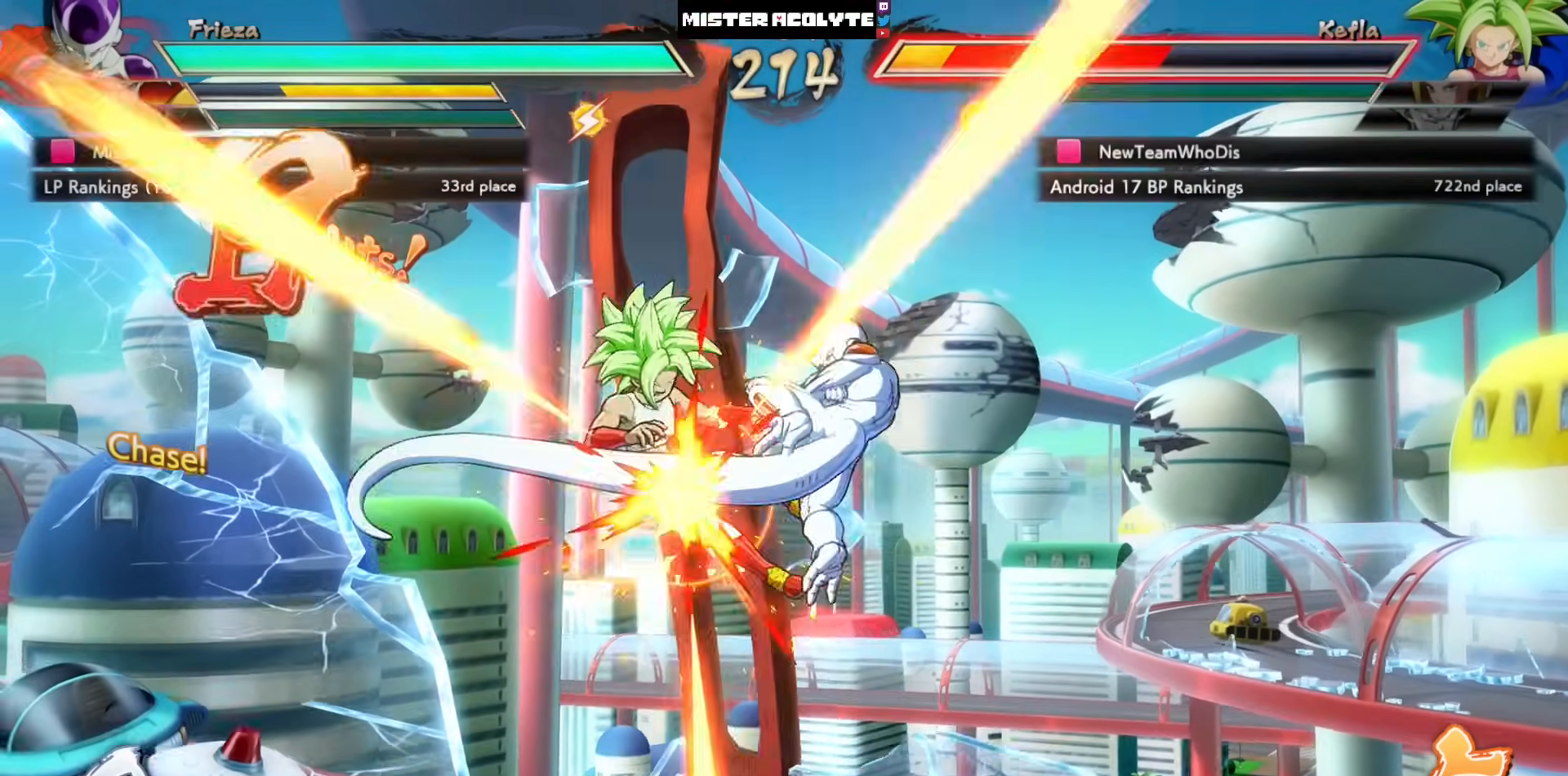
{"buttons": [], "left_stick": "center", "events": [[167, "SQUARE", "up"], [267, "DPAD_LEFT", "down"], [333, "L3", "down"], [333, "left_stick", "down"], [367, "SQUARE", "down"], [433, "DPAD_LEFT", "up"], [433, "L3", "up"], [433, "left_stick", "center"], [467, "SQUARE", "up"]]}
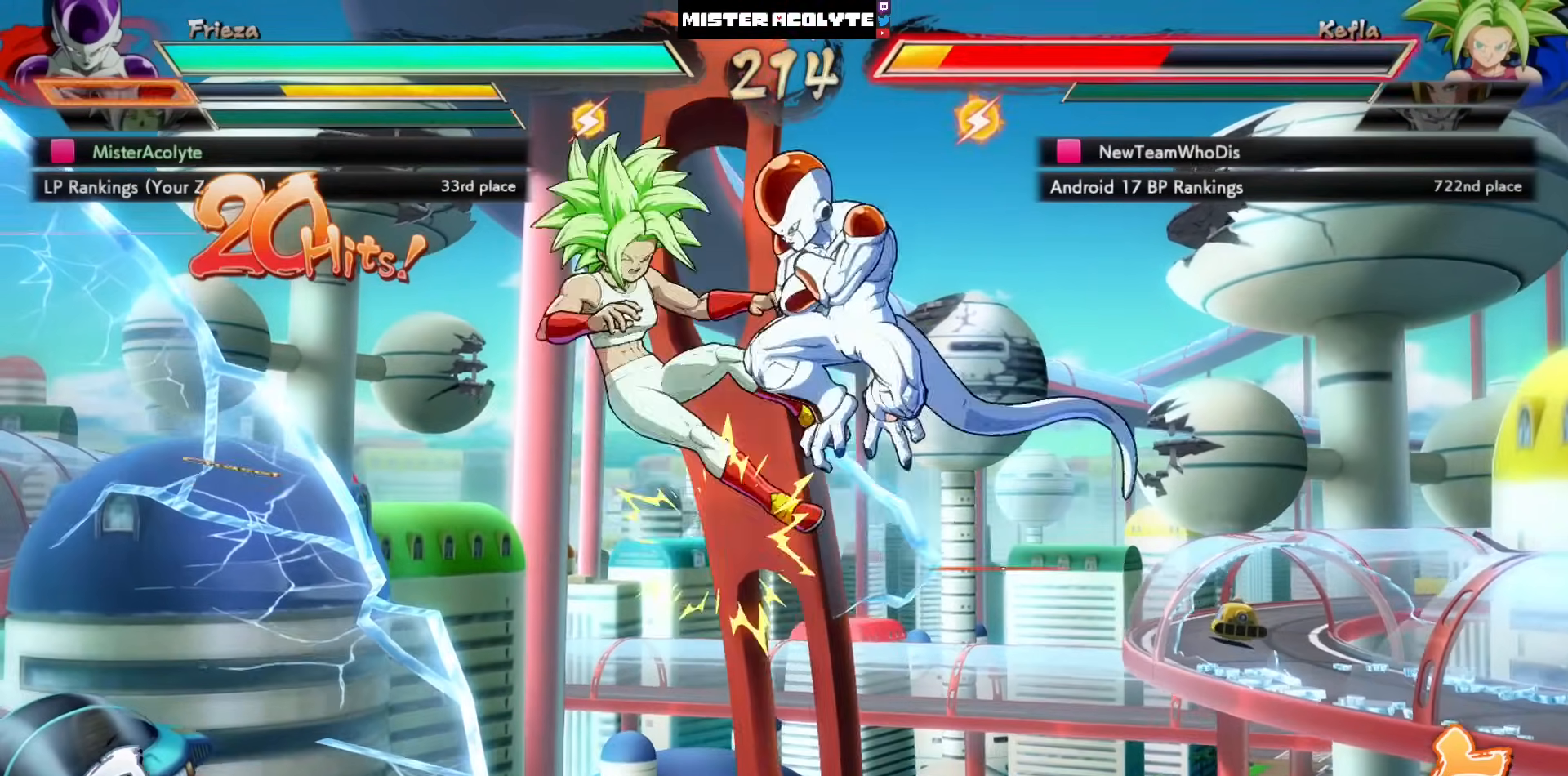
{"buttons": [], "left_stick": "center", "events": [[67, "SQUARE", "down"], [267, "SQUARE", "up"]]}
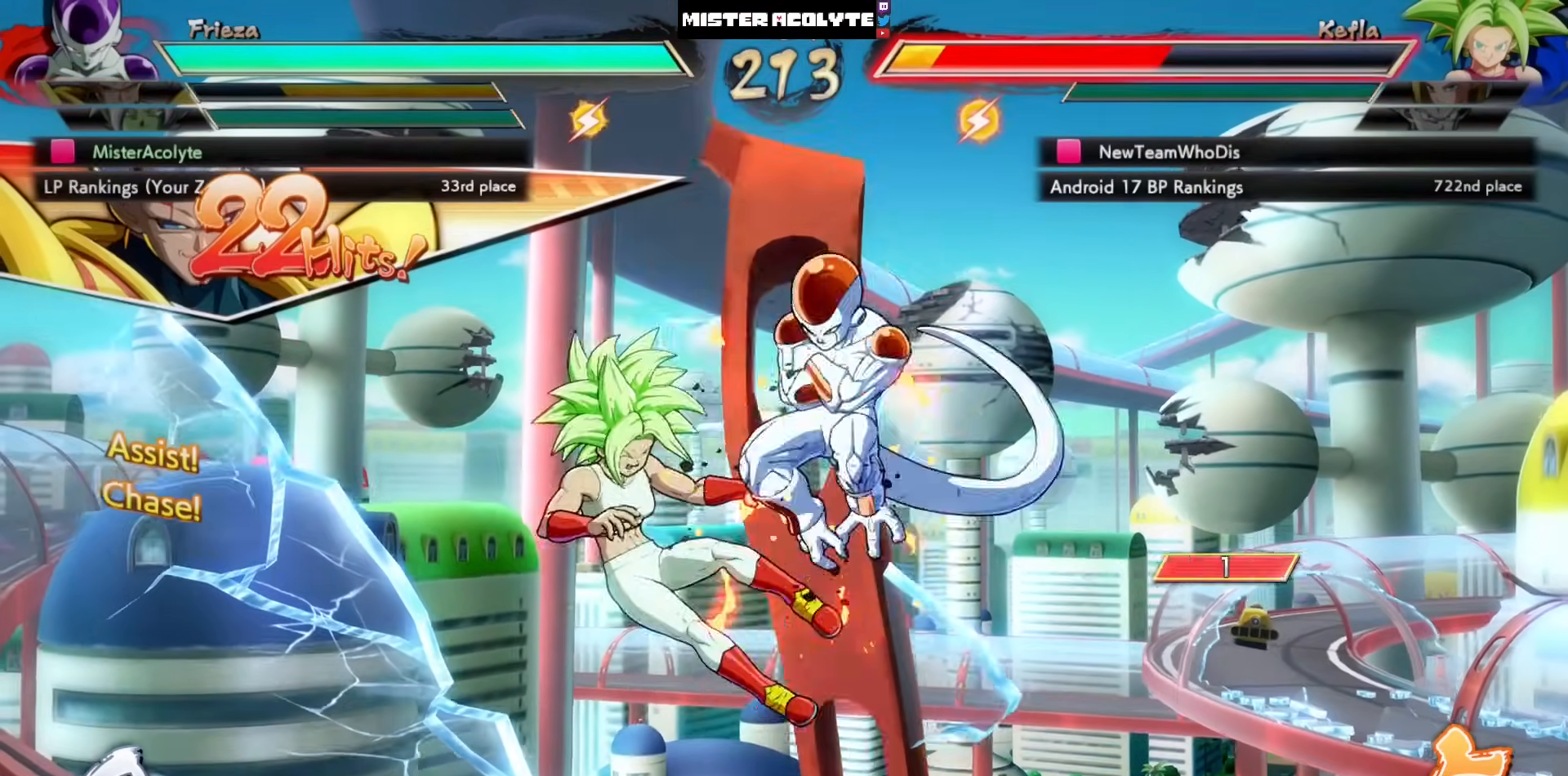
{"buttons": [], "left_stick": "center", "events": []}
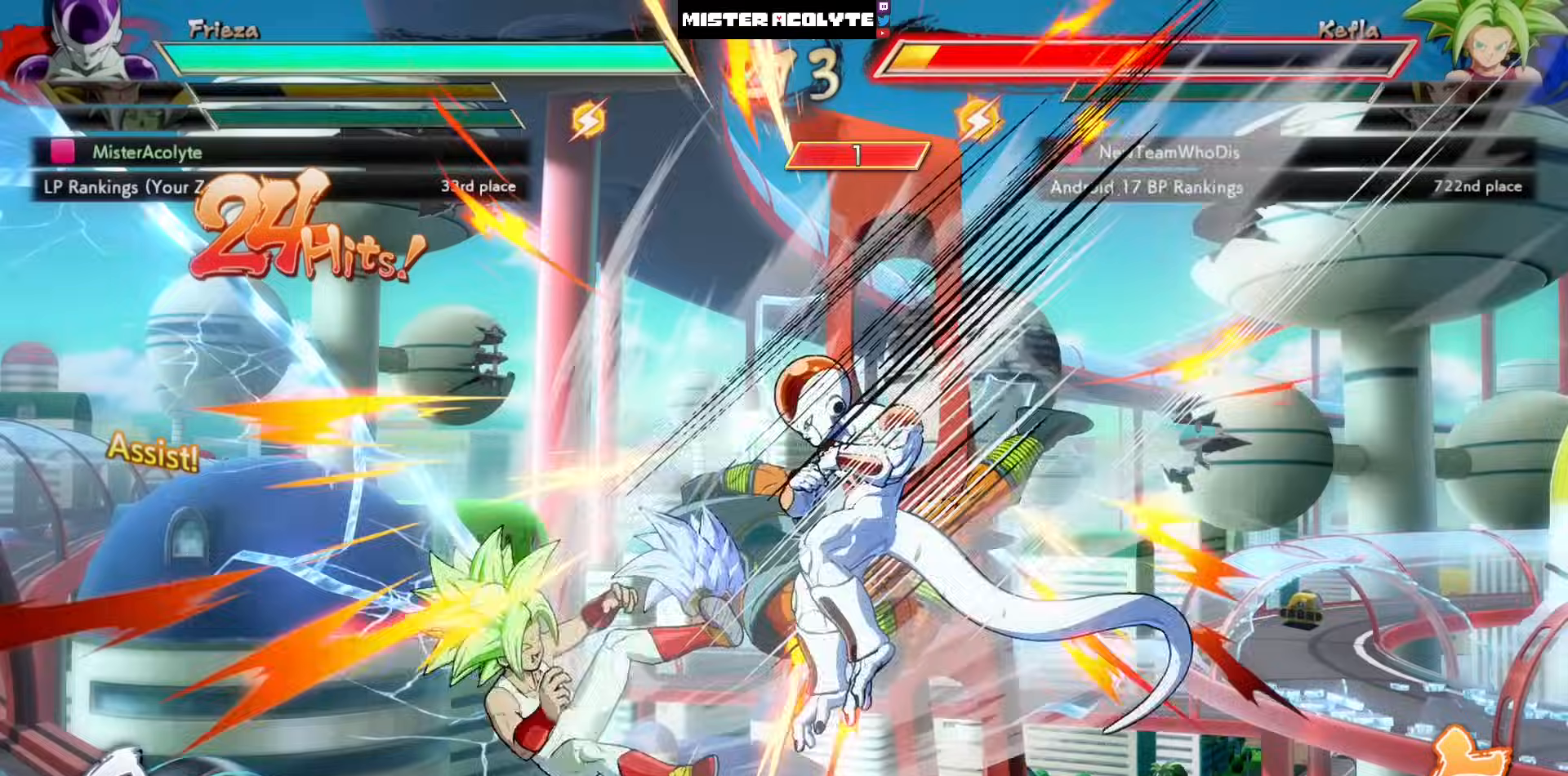
{"buttons": ["SQUARE"], "left_stick": "center", "events": [[17, "left_stick", "right"], [167, "left_stick", "center"], [333, "SQUARE", "down"], [333, "TRIANGLE", "down"], [433, "SQUARE", "up"], [467, "TRIANGLE", "up"], [500, "SQUARE", "down"]]}
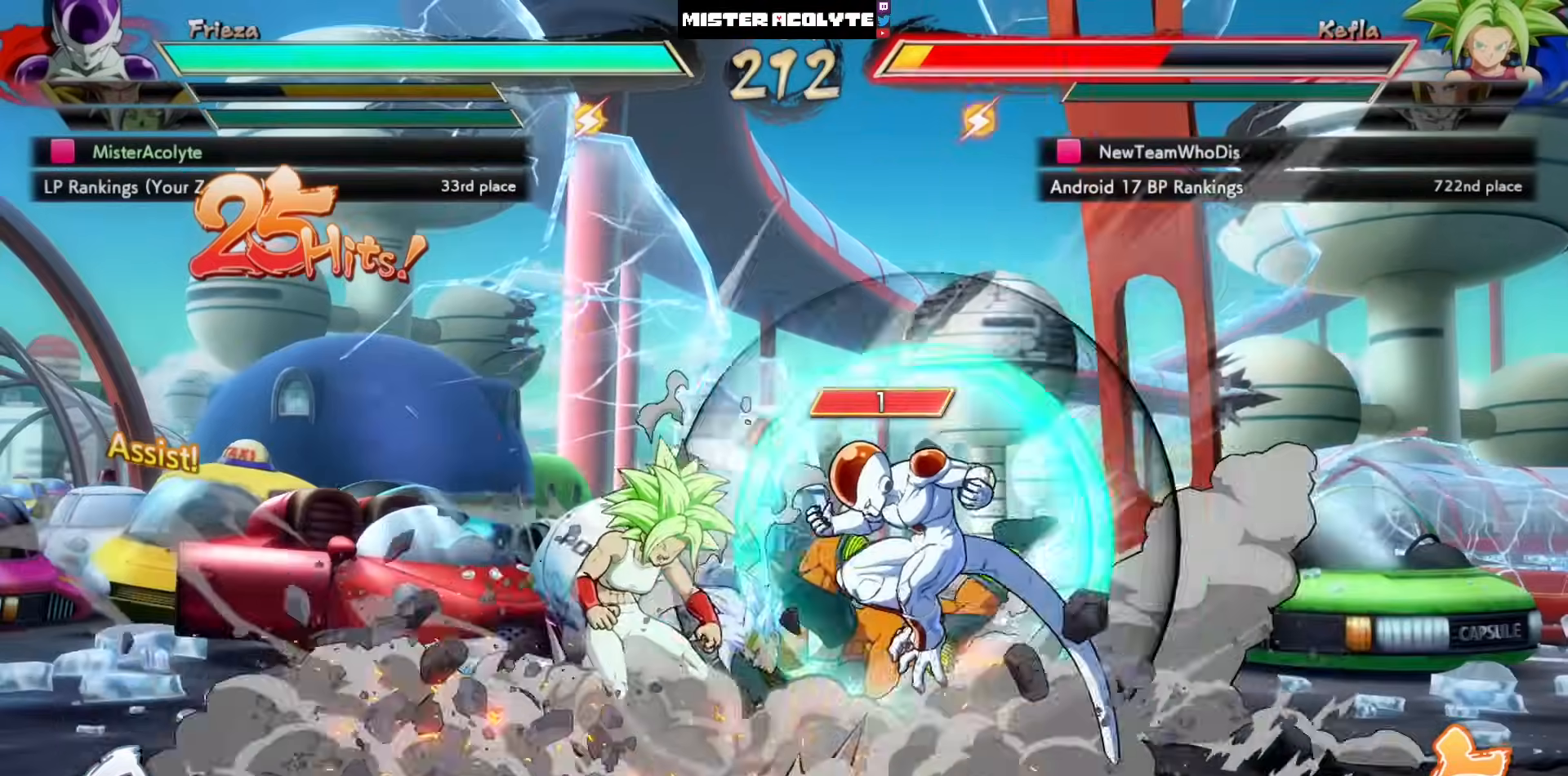
{"buttons": ["SQUARE"], "left_stick": "center", "events": [[367, "left_stick", "up-right"], [433, "left_stick", "center"]]}
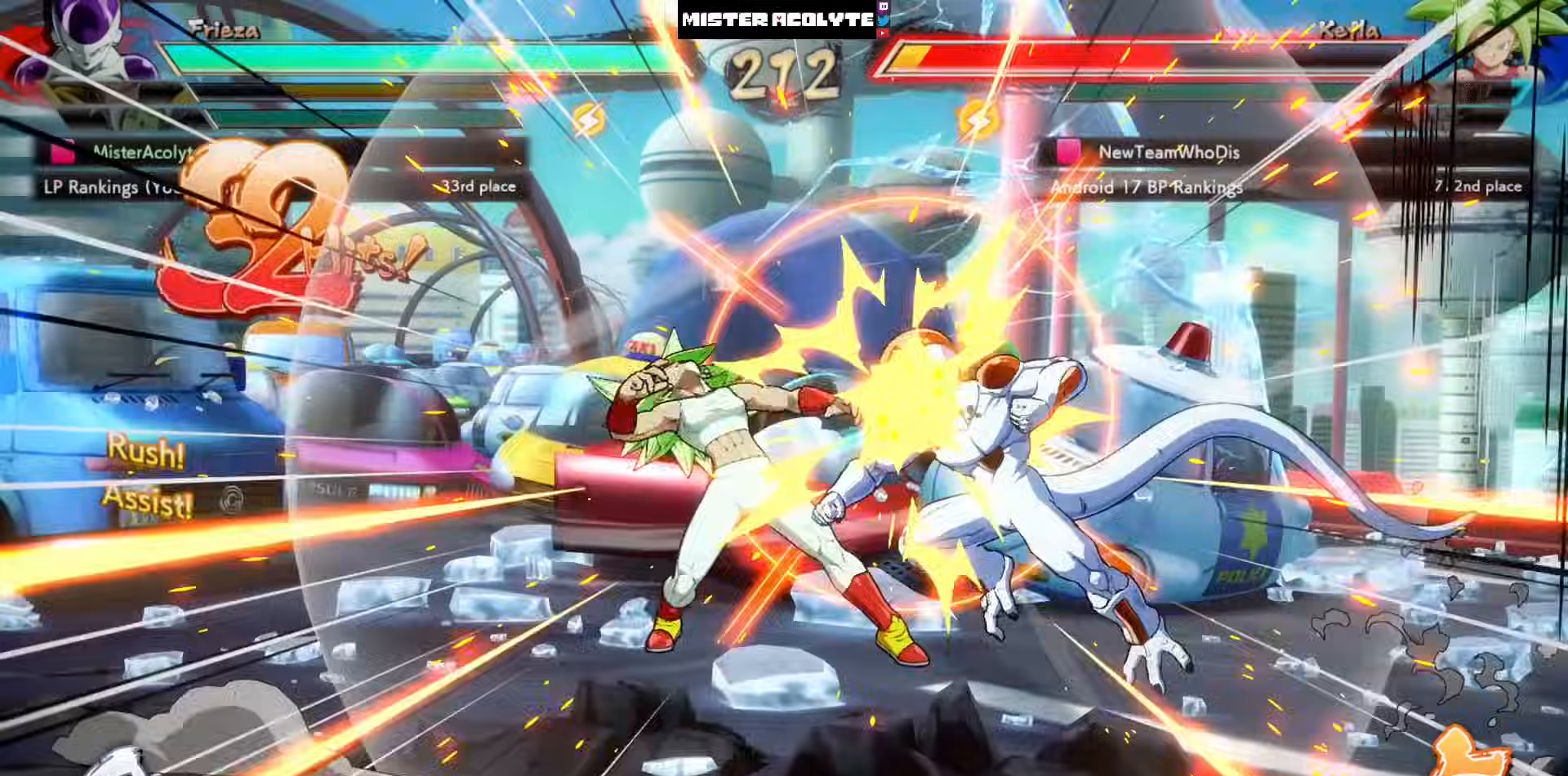
{"buttons": ["SQUARE"], "left_stick": "center", "events": [[267, "left_stick", "right"], [367, "left_stick", "center"]]}
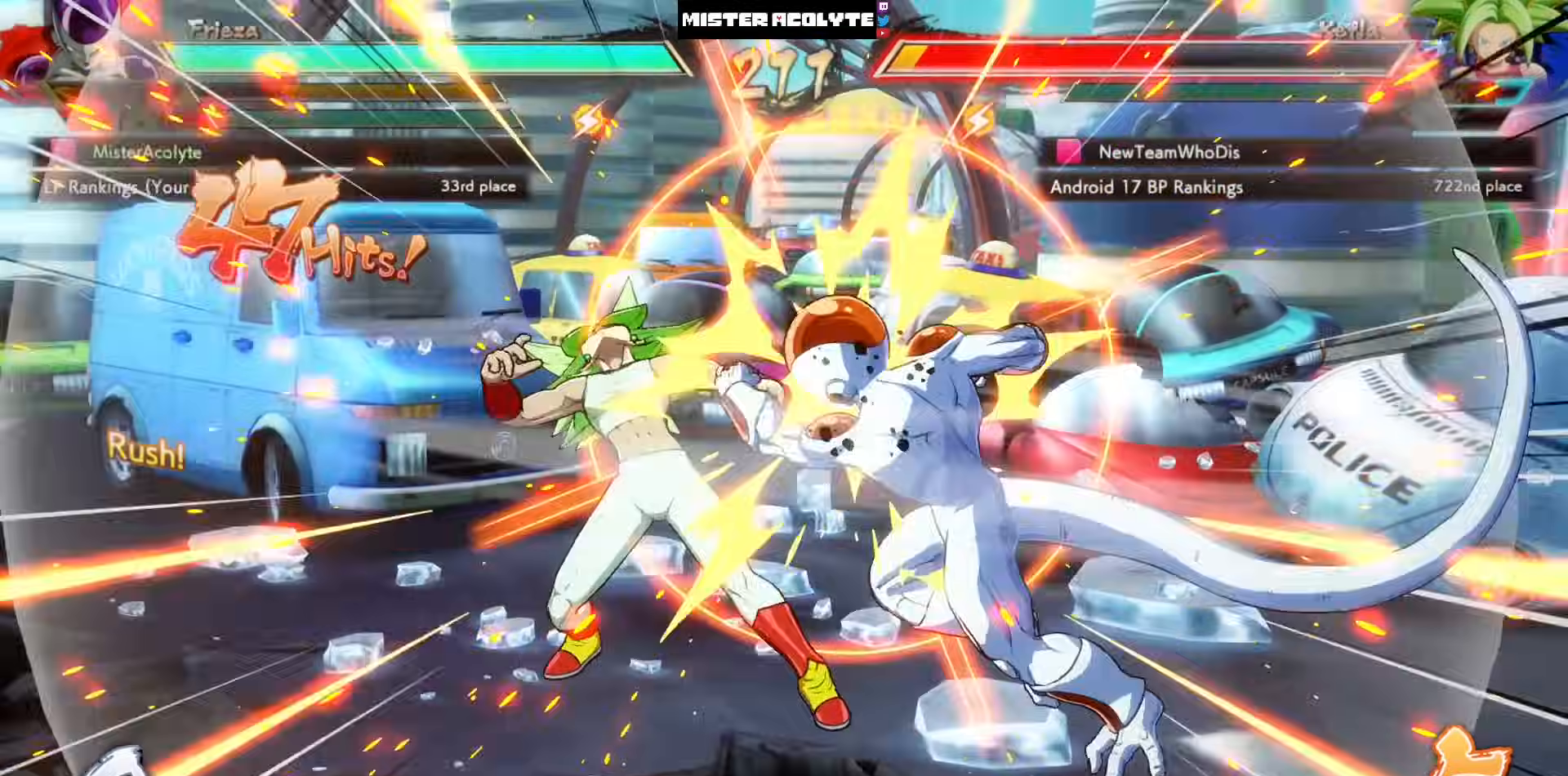
{"buttons": ["SQUARE"], "left_stick": "center", "events": []}
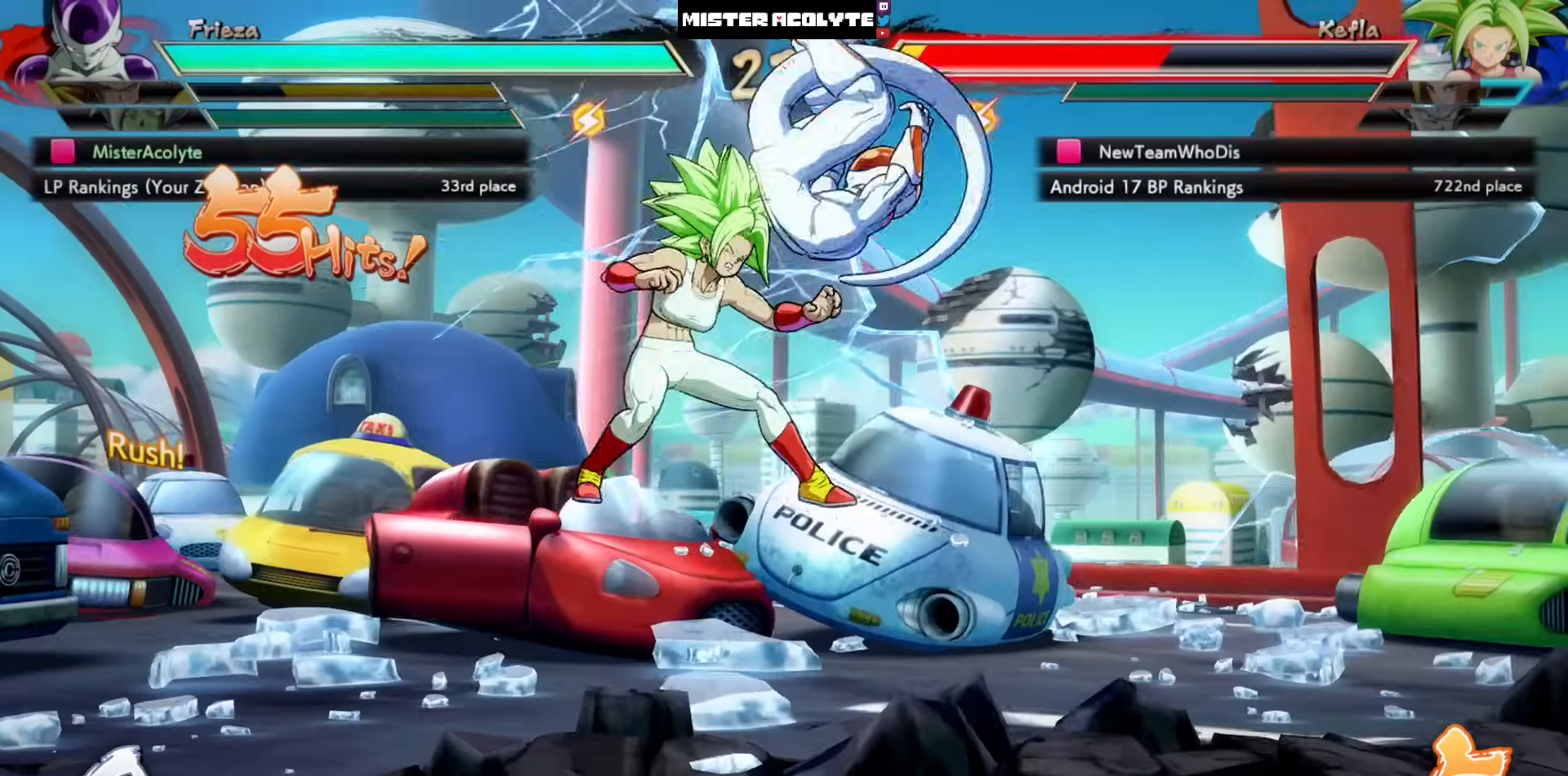
{"buttons": [], "left_stick": "center", "events": [[300, "SQUARE", "up"]]}
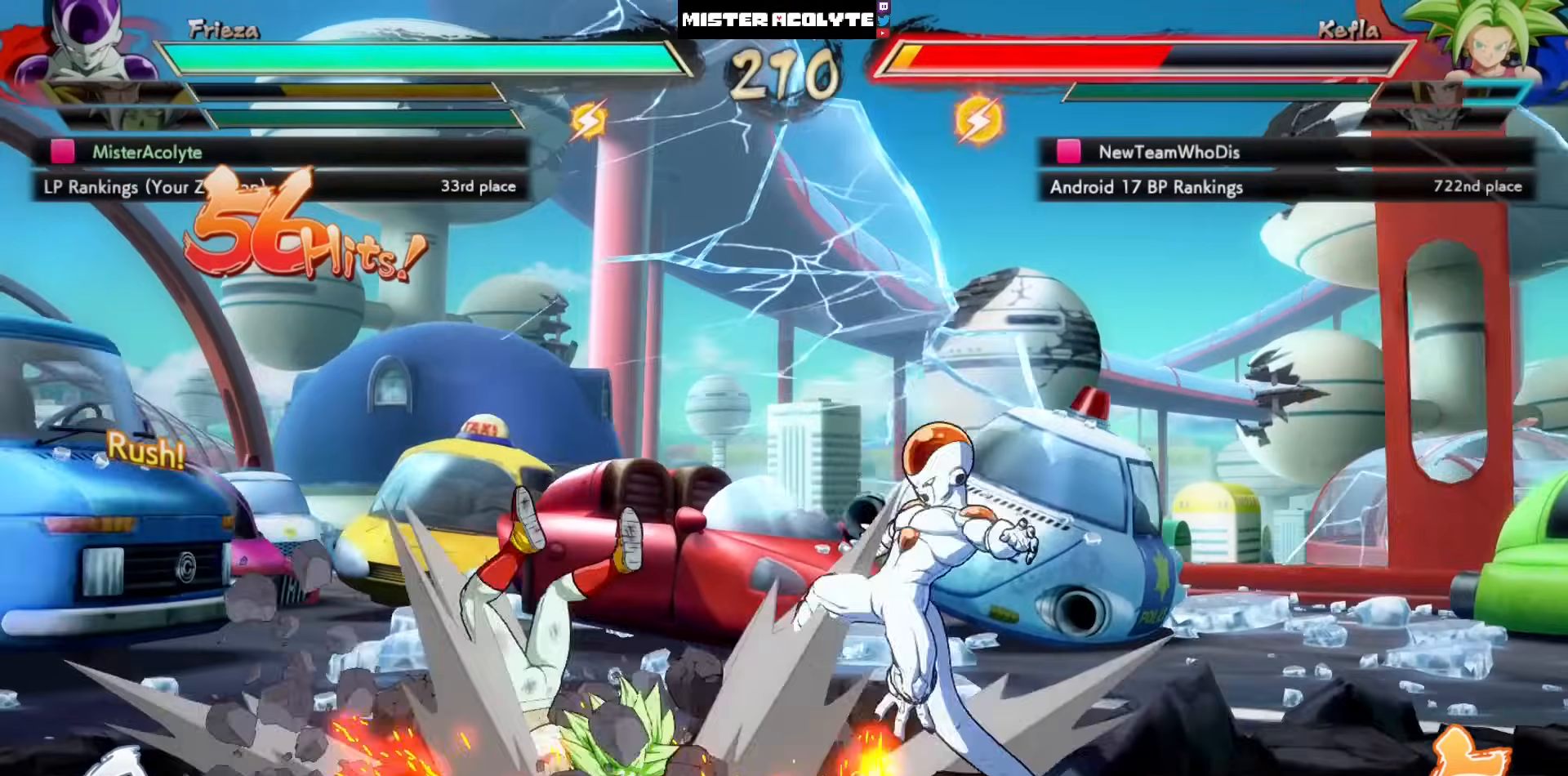
{"buttons": [], "left_stick": "center", "events": [[33, "CROSS", "down"], [167, "CROSS", "up"]]}
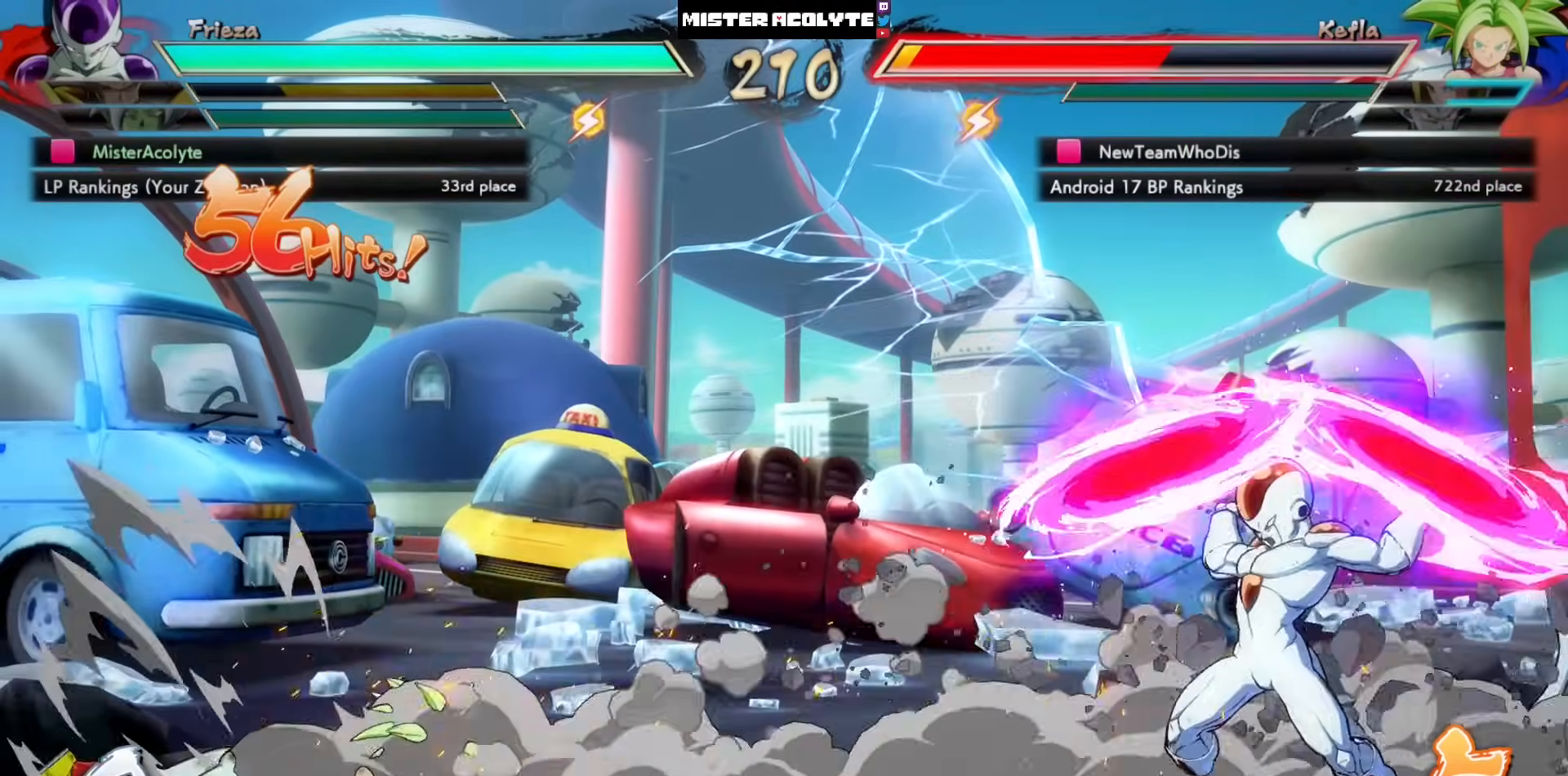
{"buttons": ["CROSS"], "left_stick": "center", "events": [[500, "CROSS", "down"]]}
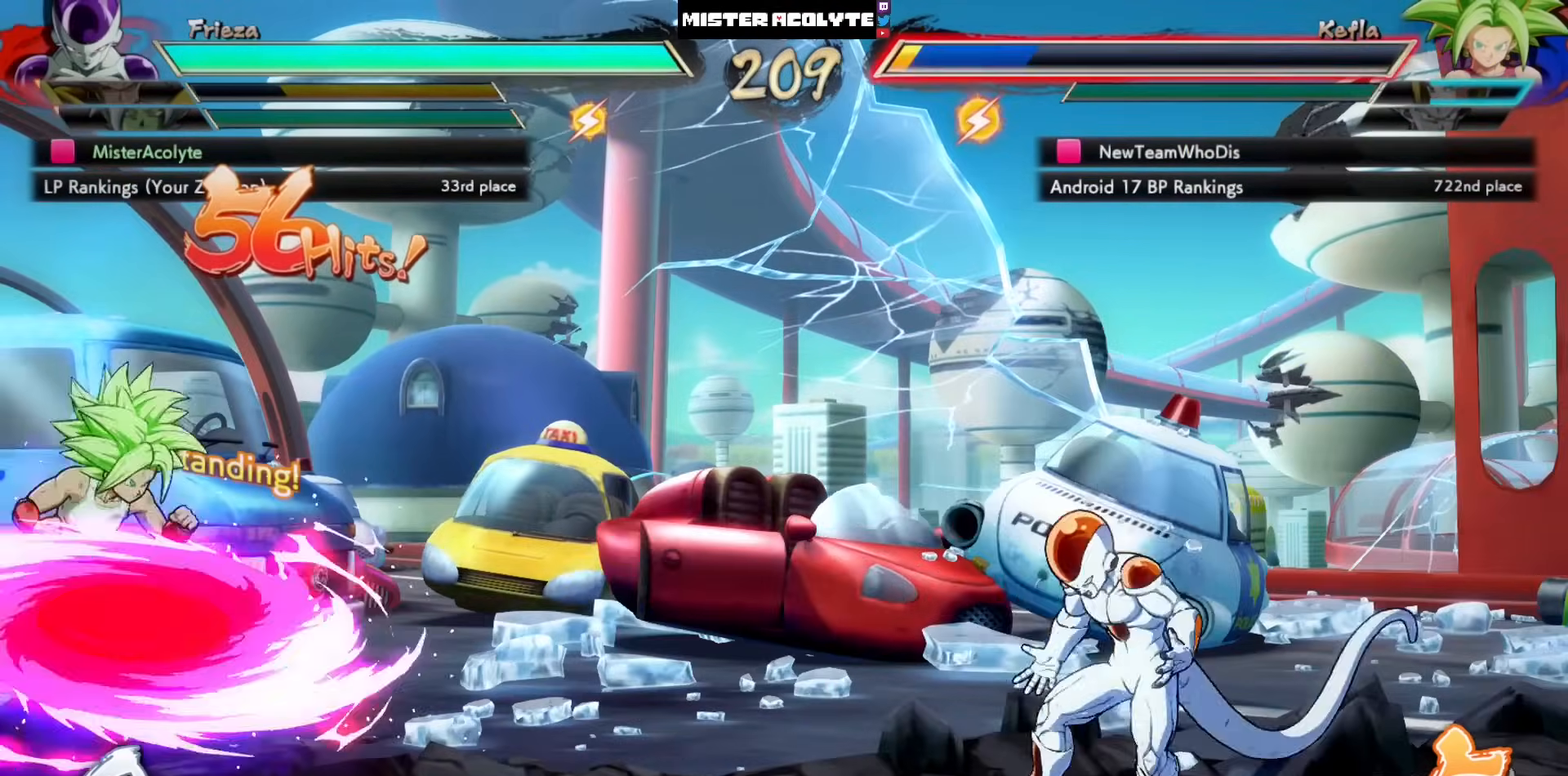
{"buttons": [], "left_stick": "center", "events": [[333, "CROSS", "up"]]}
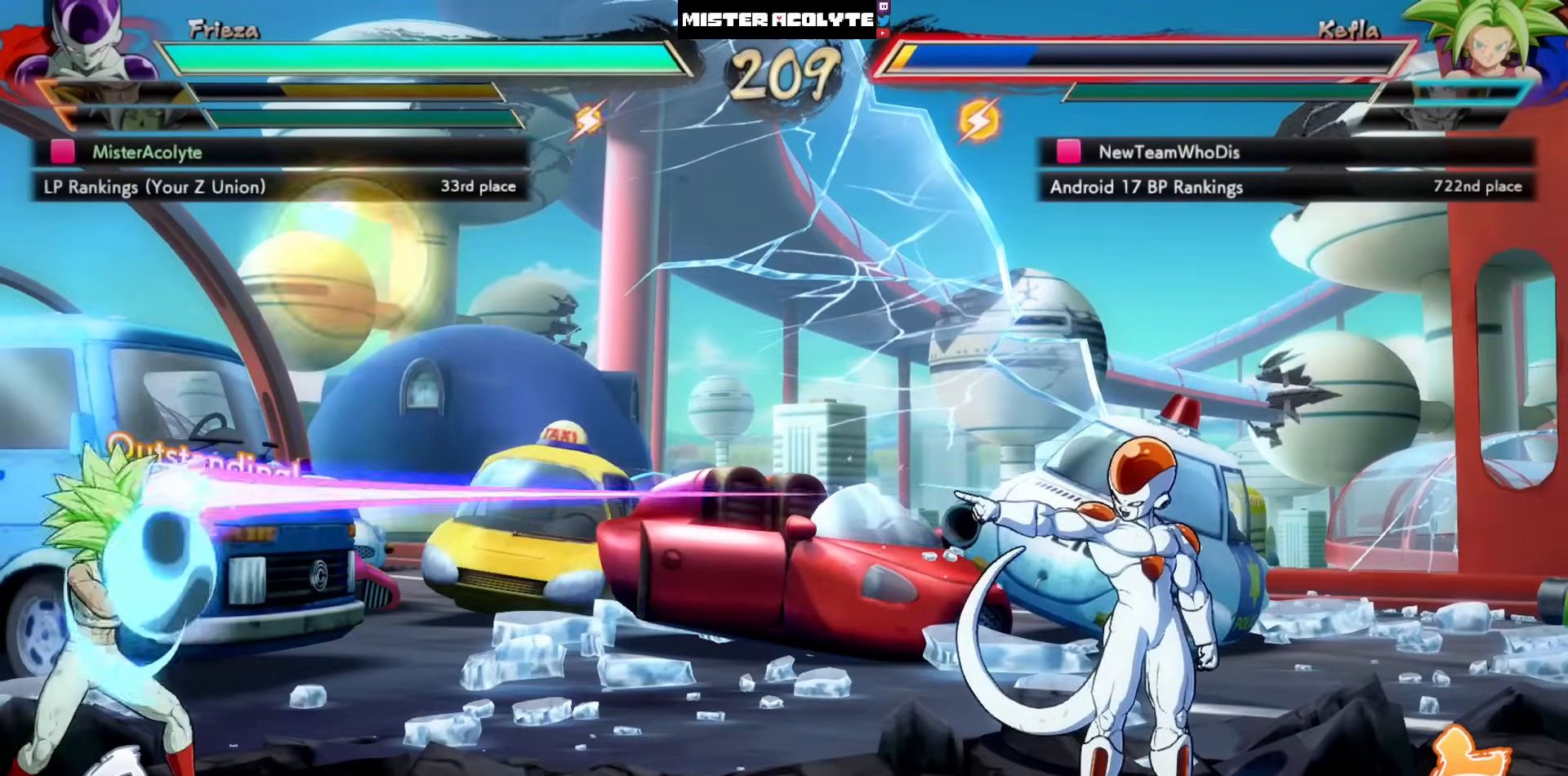
{"buttons": [], "left_stick": "center", "events": []}
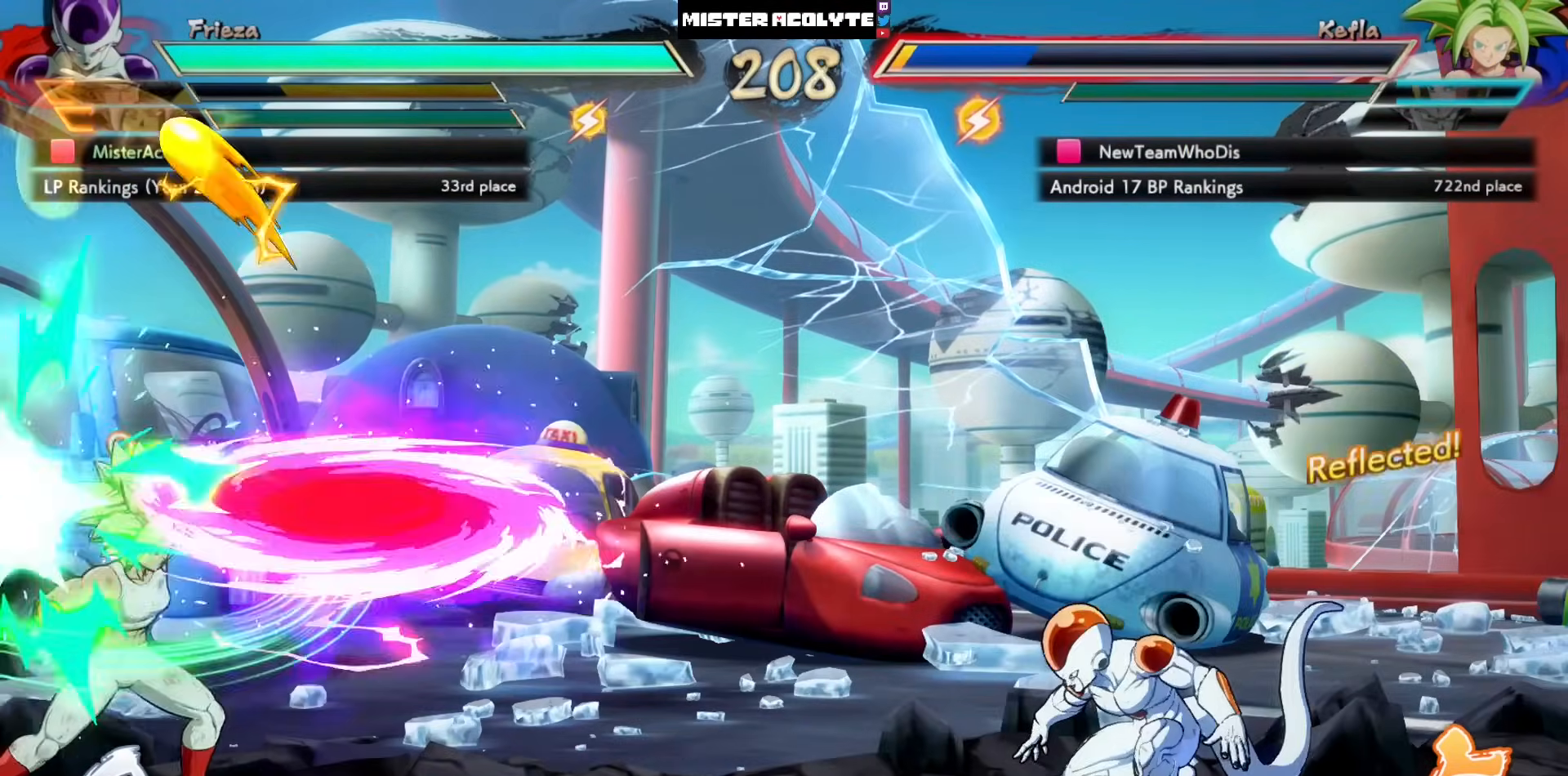
{"buttons": [], "left_stick": "center", "events": [[267, "DPAD_LEFT", "down"], [333, "CROSS", "down"], [400, "DPAD_LEFT", "up"], [467, "CROSS", "up"]]}